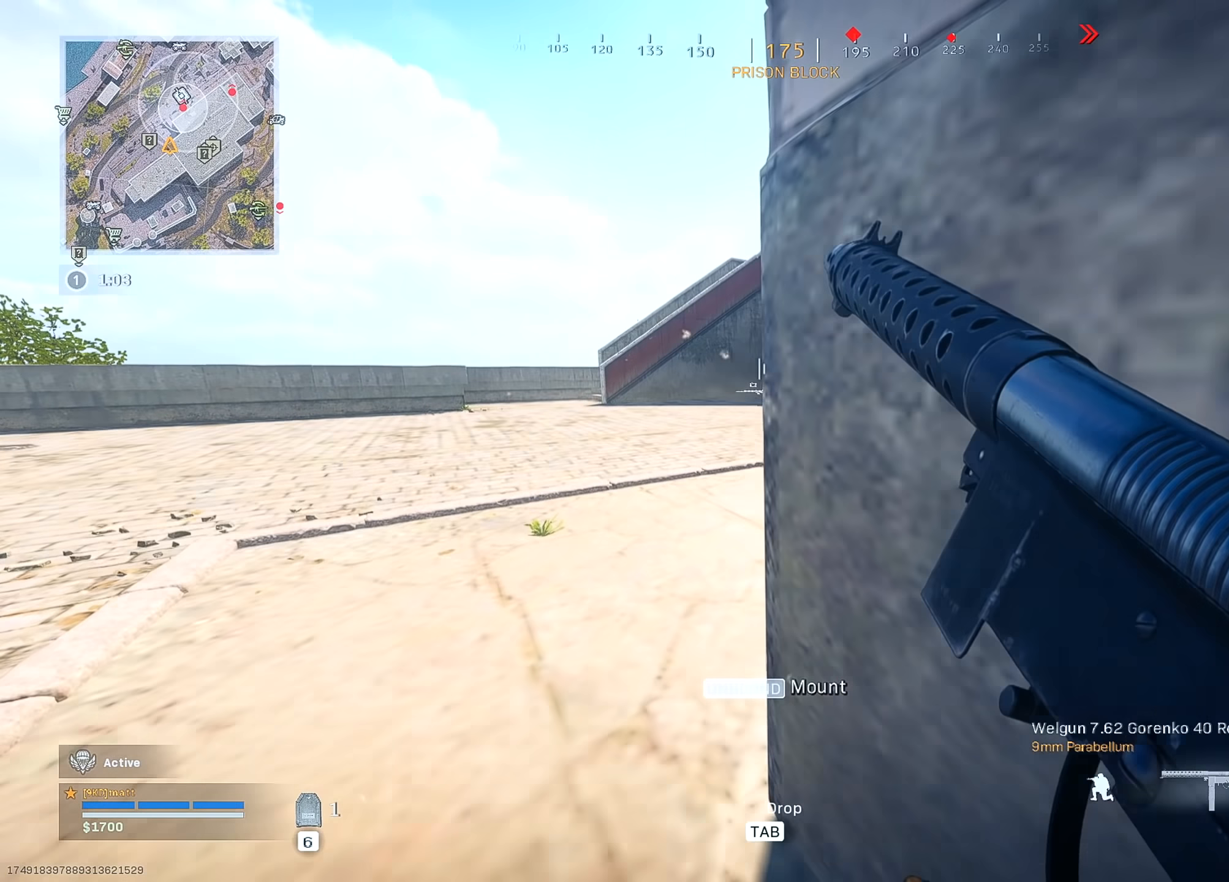
Gameplay with keyboard and mouse; each line is a JSON object with the keys and mouse buttons held at the frame after it. "events" lists presses ("down") and releases ("up") of "1", "2", "3", "4", "5", "a", "alt", "c", "caps_lock", "ctrl", "d", "e", "f", "g", "q", "r", "s", "shift", "space", "t", "tab", "v", "w", "x", "z", "mouse_left", "mouse_wheel" and "mouse_right" between this image and that frame as [ms after this image, input, new state], when the widget could be followed in between. "mouse_left", "mouse_wheel", "mouse_right" = the "left", "wheel", "right" buttons of the "mouse" list. No other keys are recorded. "wheel" means that the mouse wheel is clicked or scrolled. "mouse_move" is the direction in which the mouse moves at that frame (one of eight, or "still"), when it could be read.
{"keys": ["a", "w"], "mouse": [], "mouse_move": "right", "events": [[183, "a", "up"], [233, "a", "down"]]}
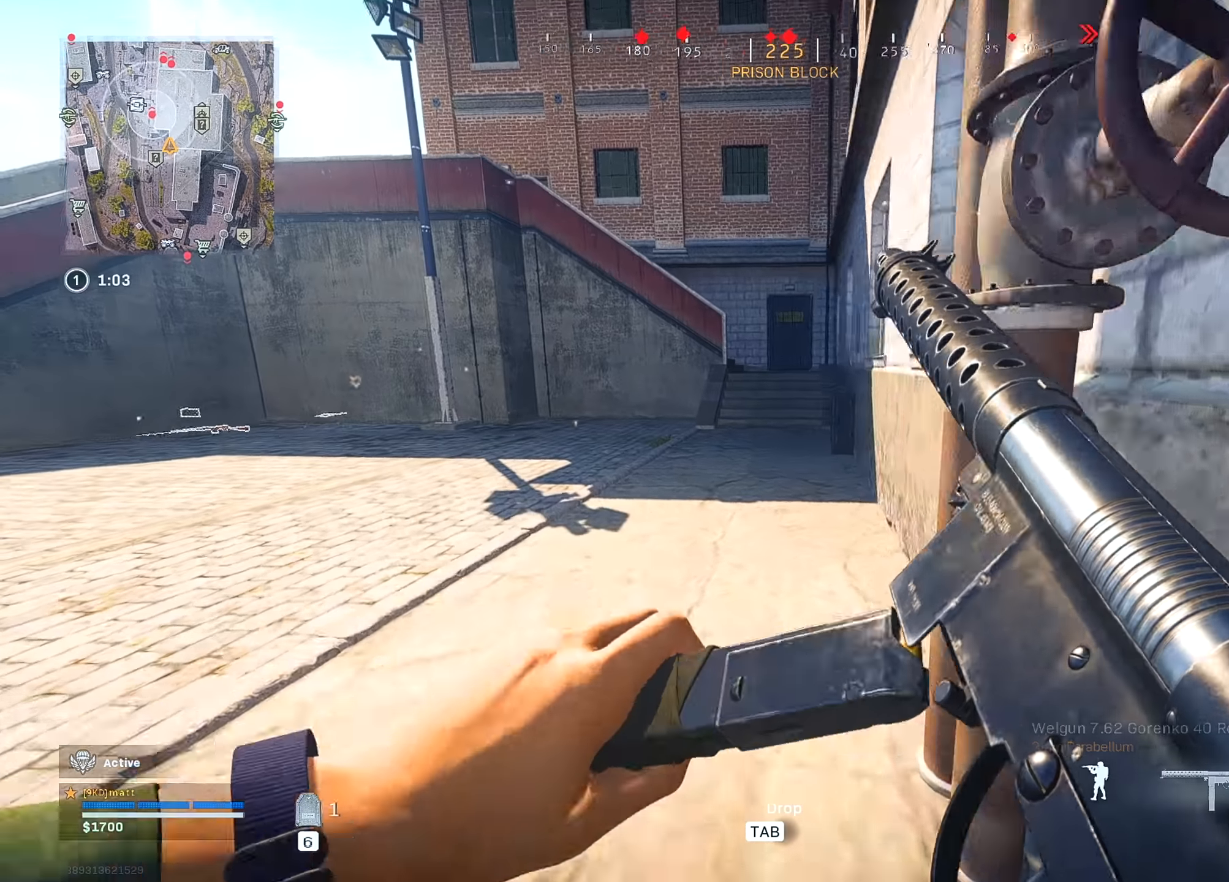
{"keys": ["w"], "mouse": [], "mouse_move": "still", "events": [[17, "a", "up"], [283, "d", "down"], [333, "d", "up"]]}
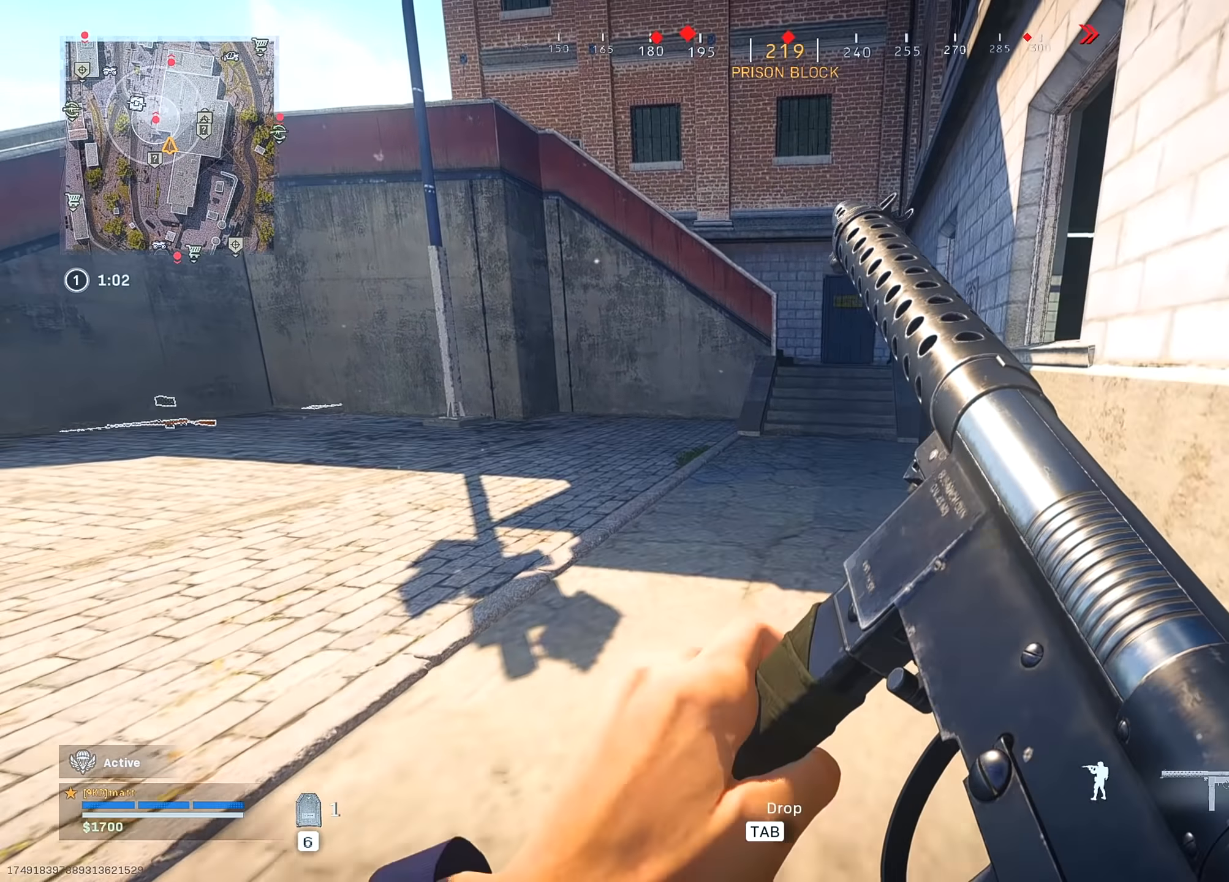
{"keys": ["ctrl", "w"], "mouse": [], "mouse_move": "still", "events": [[167, "d", "down"], [167, "shift", "down"], [267, "d", "up"], [300, "shift", "up"], [500, "ctrl", "down"]]}
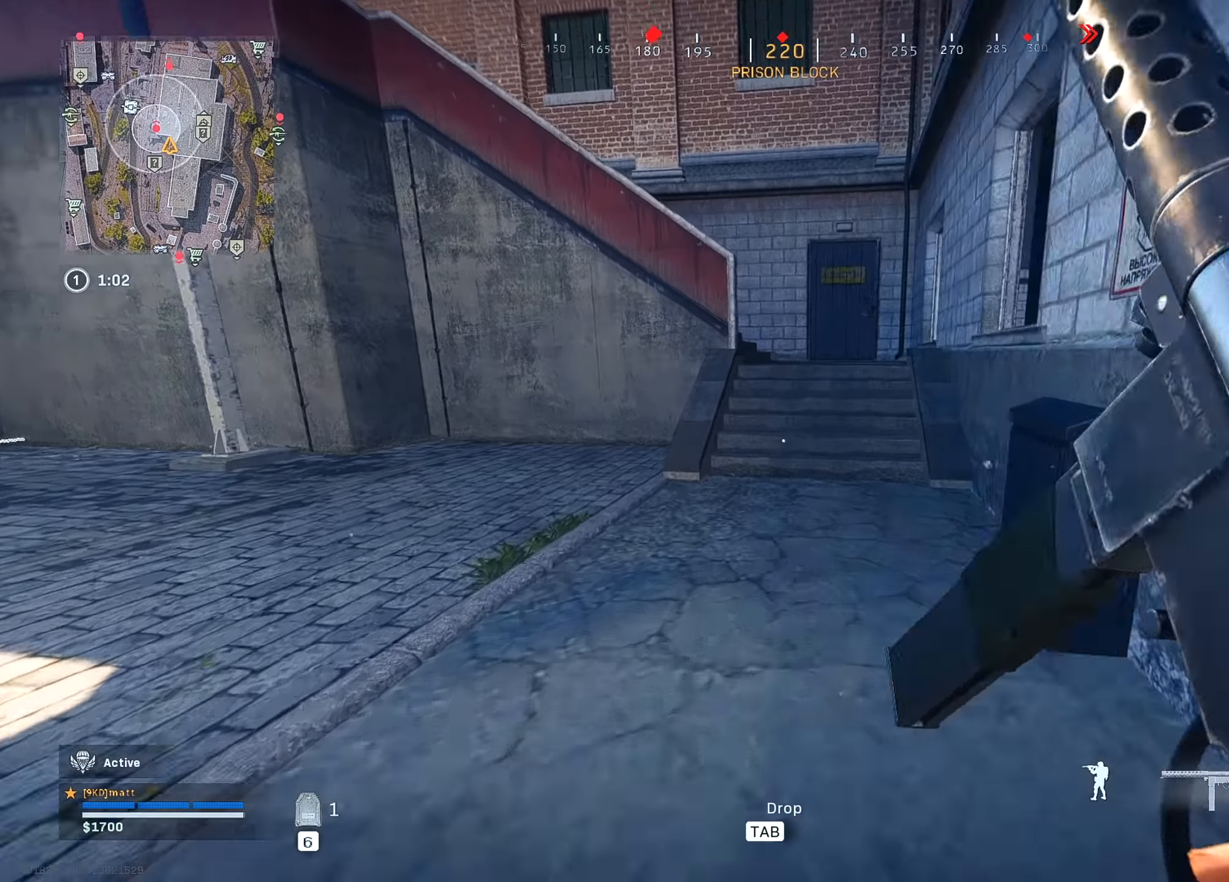
{"keys": ["w"], "mouse": [], "mouse_move": "up", "events": [[83, "ctrl", "up"], [317, "shift", "down"], [467, "shift", "up"]]}
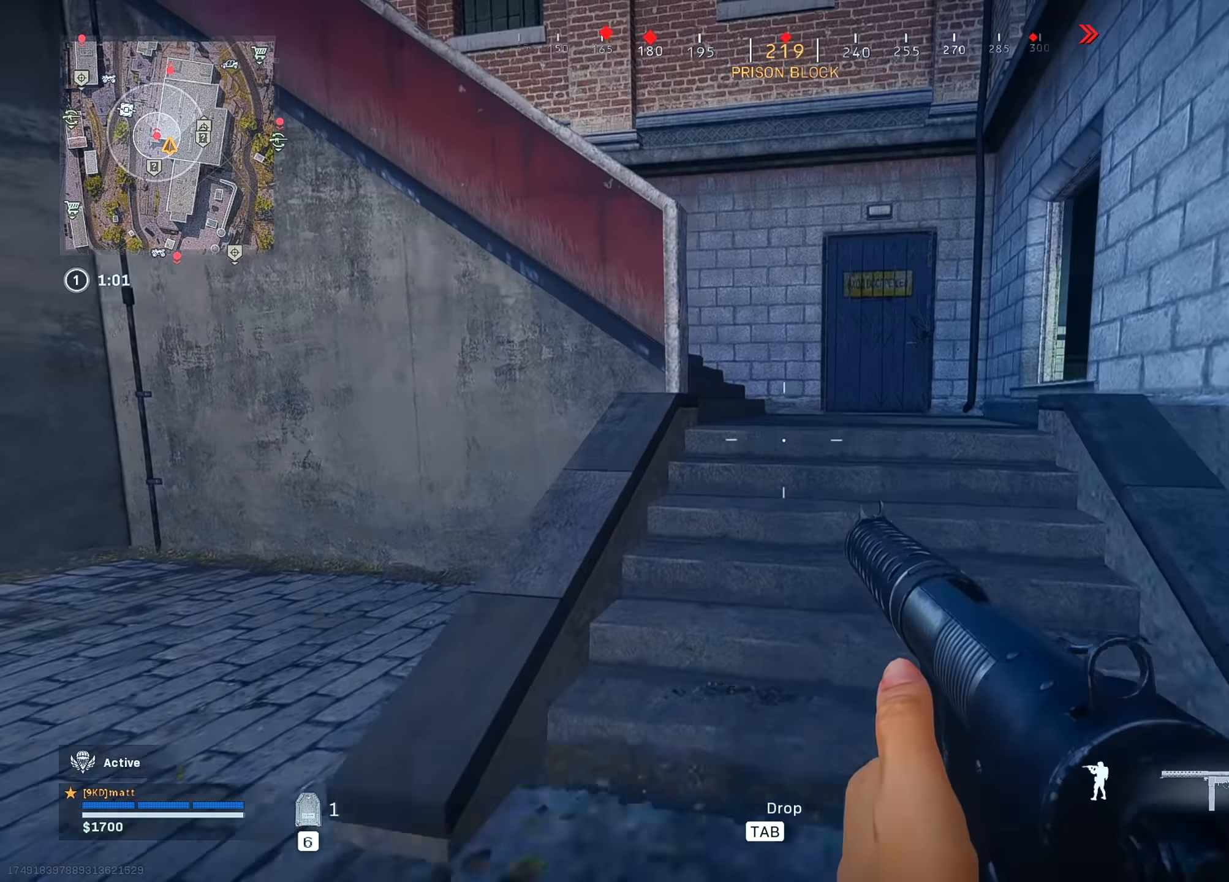
{"keys": ["w"], "mouse": [], "mouse_move": "left", "events": [[17, "d", "down"], [483, "d", "up"]]}
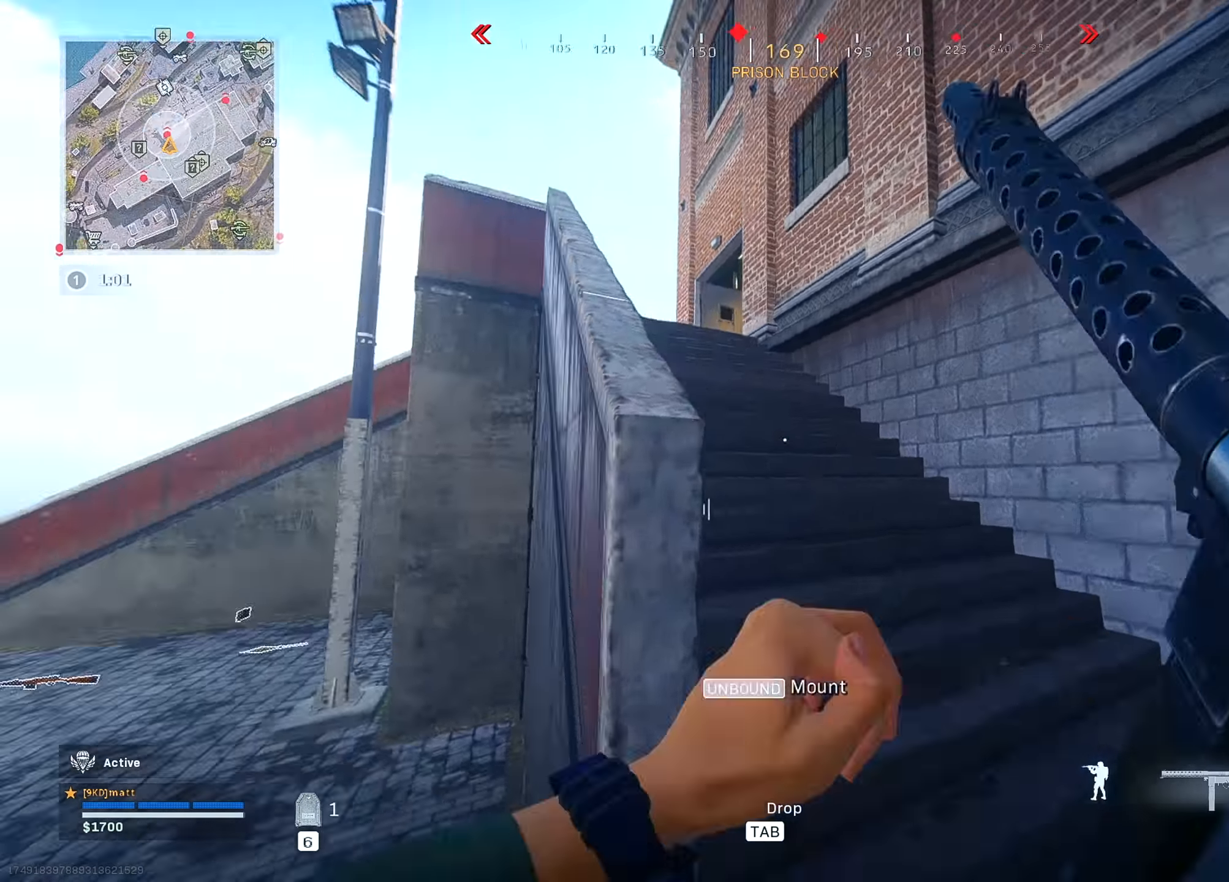
{"keys": ["d", "shift", "w"], "mouse": [], "mouse_move": "down-left", "events": [[17, "ctrl", "down"], [117, "ctrl", "up"], [300, "d", "down"], [500, "shift", "down"]]}
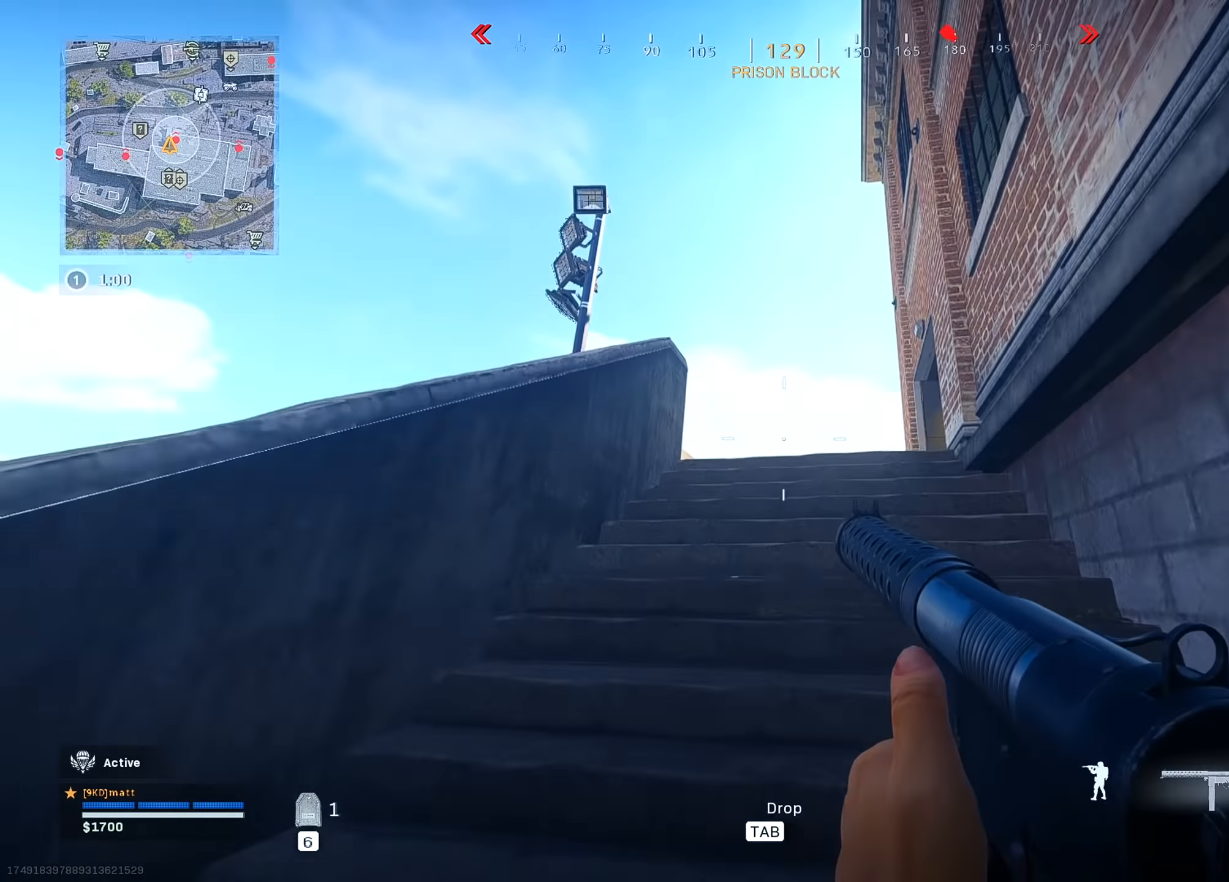
{"keys": ["a", "w"], "mouse": [], "mouse_move": "down-right", "events": [[183, "shift", "up"], [233, "d", "up"], [317, "a", "down"]]}
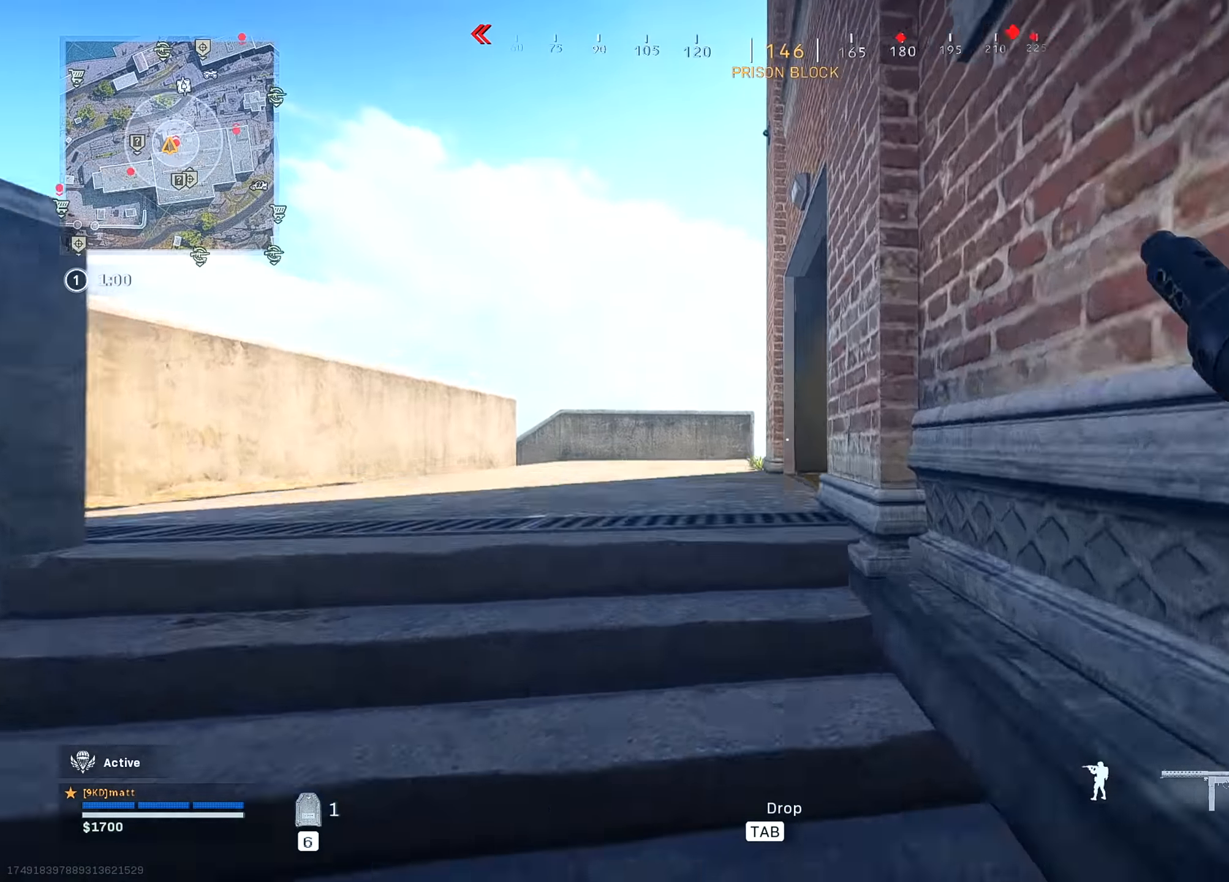
{"keys": [], "mouse": [], "mouse_move": "right", "events": [[200, "a", "up"], [283, "ctrl", "down"], [433, "ctrl", "up"], [433, "w", "up"]]}
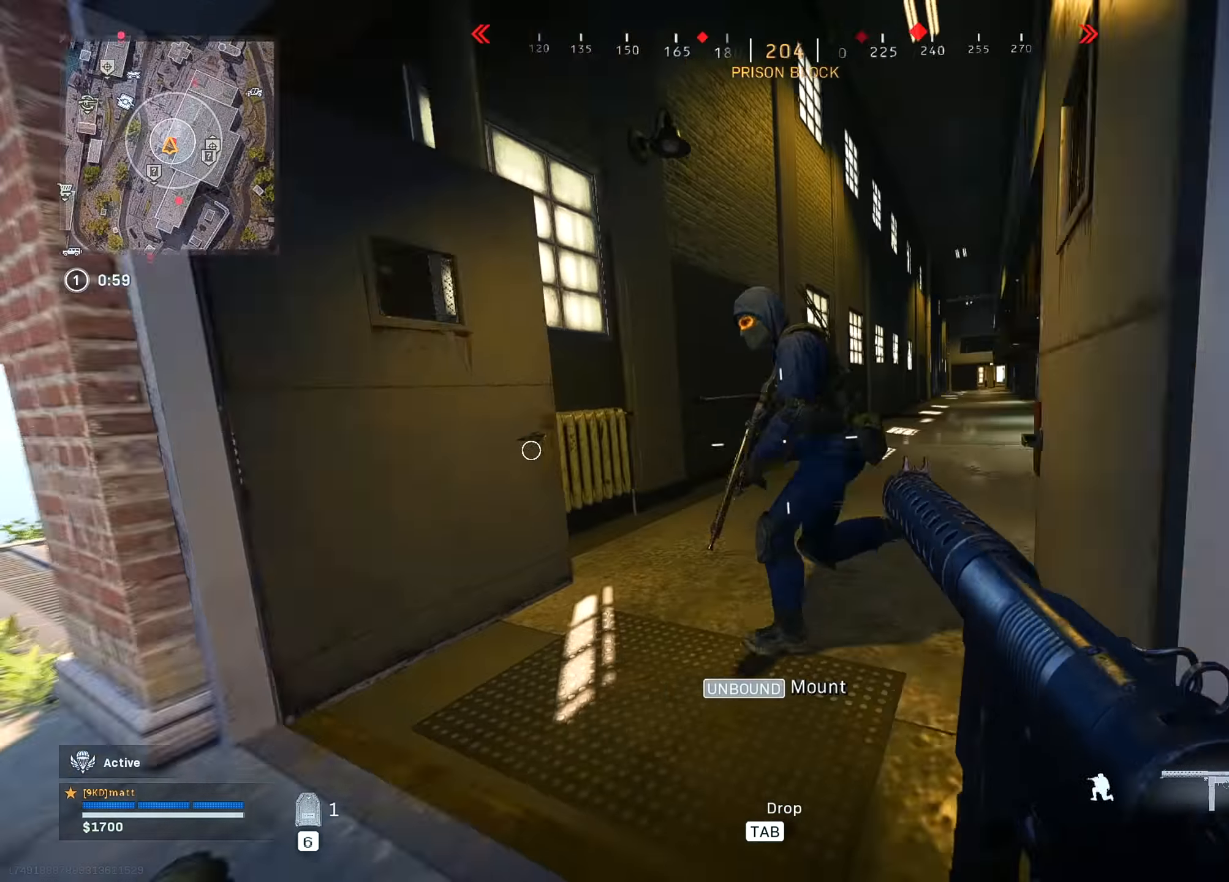
{"keys": ["a", "s", "space"], "mouse": ["left"], "mouse_move": "up-right", "events": [[17, "a", "down"], [17, "s", "down"], [117, "a", "up"], [167, "a", "down"], [167, "mouse_left", "down"], [500, "space", "down"]]}
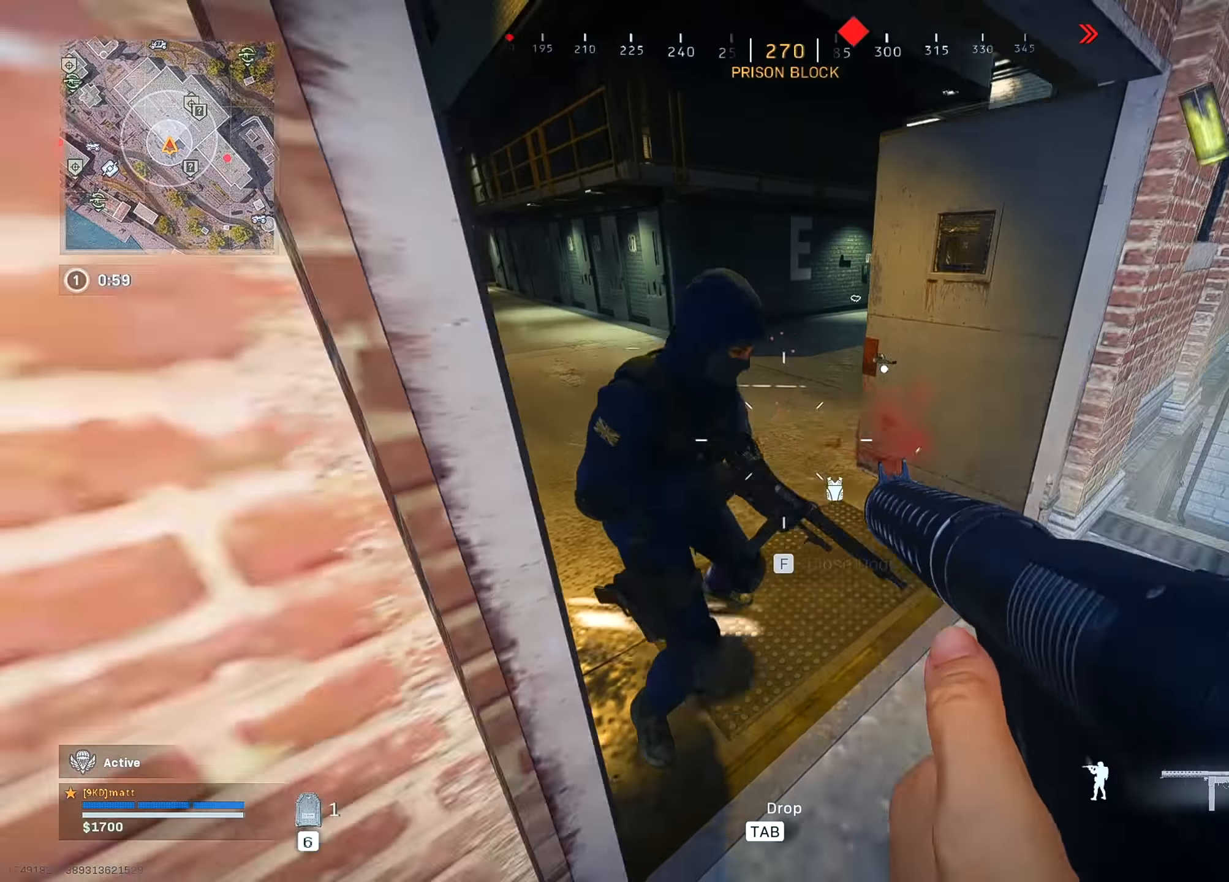
{"keys": ["a"], "mouse": ["left", "right"], "mouse_move": "up-right", "events": [[33, "mouse_right", "down"], [83, "s", "up"], [83, "space", "up"]]}
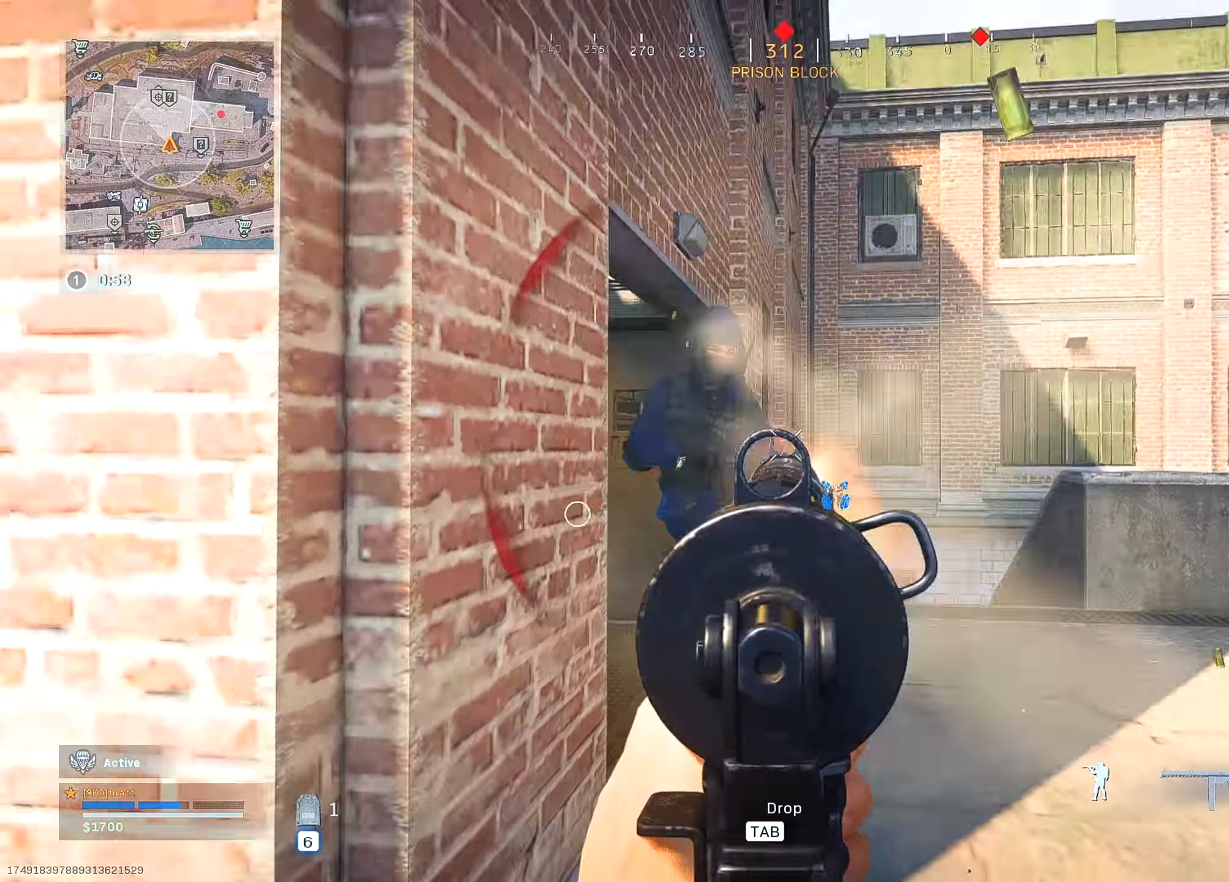
{"keys": ["a"], "mouse": [], "mouse_move": "up-right", "events": [[284, "x", "down"], [434, "x", "up"], [484, "mouse_left", "up"], [484, "mouse_right", "up"]]}